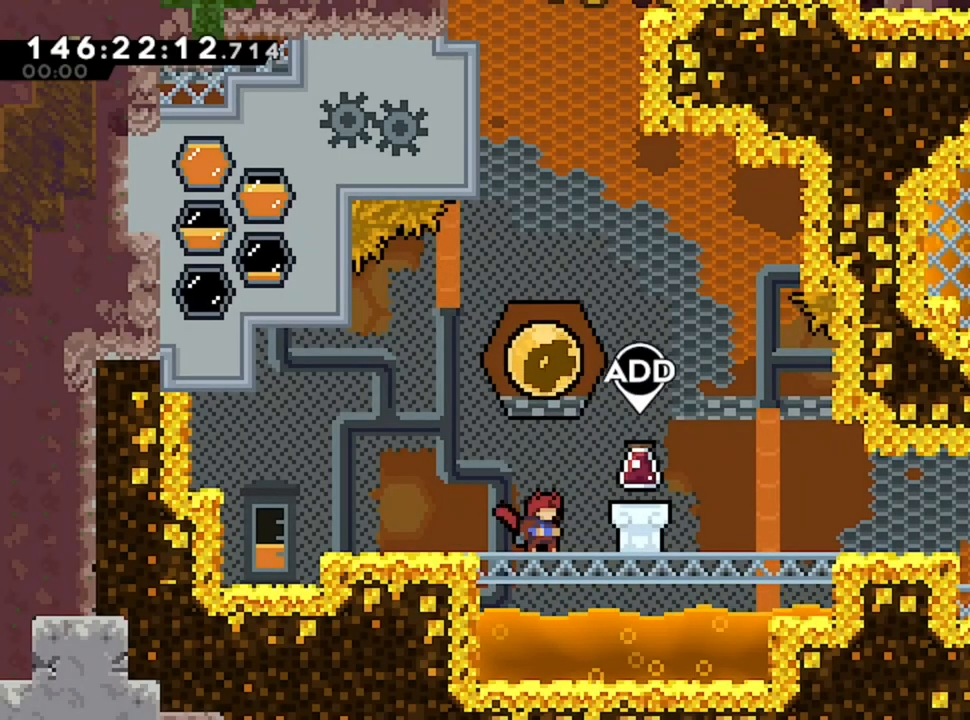
Gameplay with keyboard; each line is a JSON object with the keys held at the frame after it. "events" lists presses ("down") and releases ("up") of "d", "q", "s" and "z" between this image and that frame as [ms after this image, input, new state], when the widget could be followed in between. No other keys are recorded. Mouse input is not recorded.
{"keys": [], "events": [[120, "d", "down"], [400, "d", "up"]]}
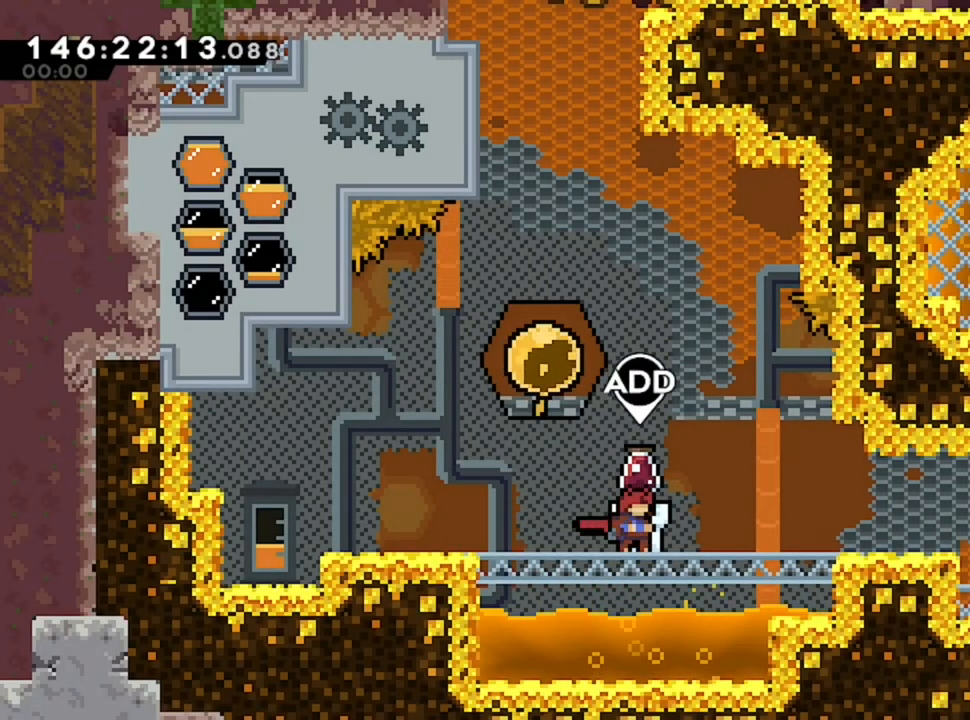
{"keys": [], "events": []}
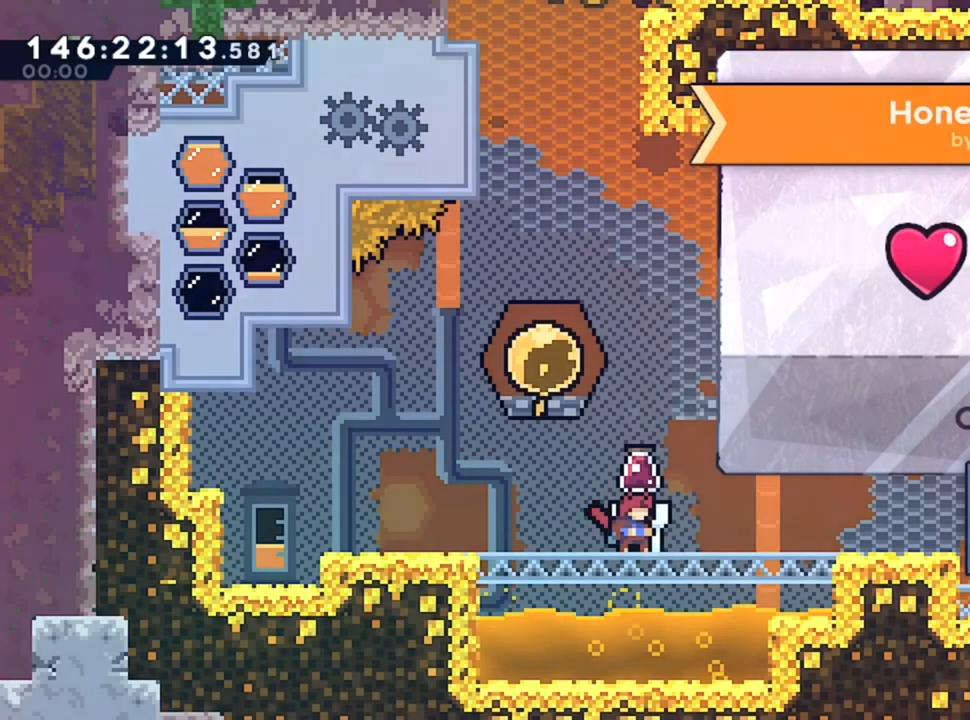
{"keys": [], "events": []}
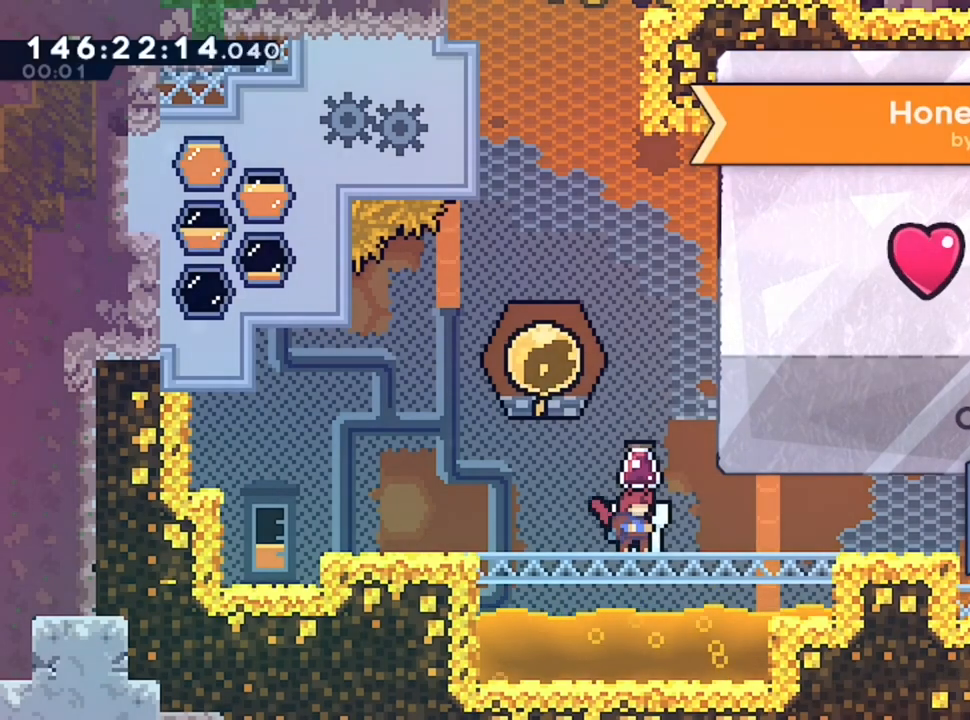
{"keys": [], "events": []}
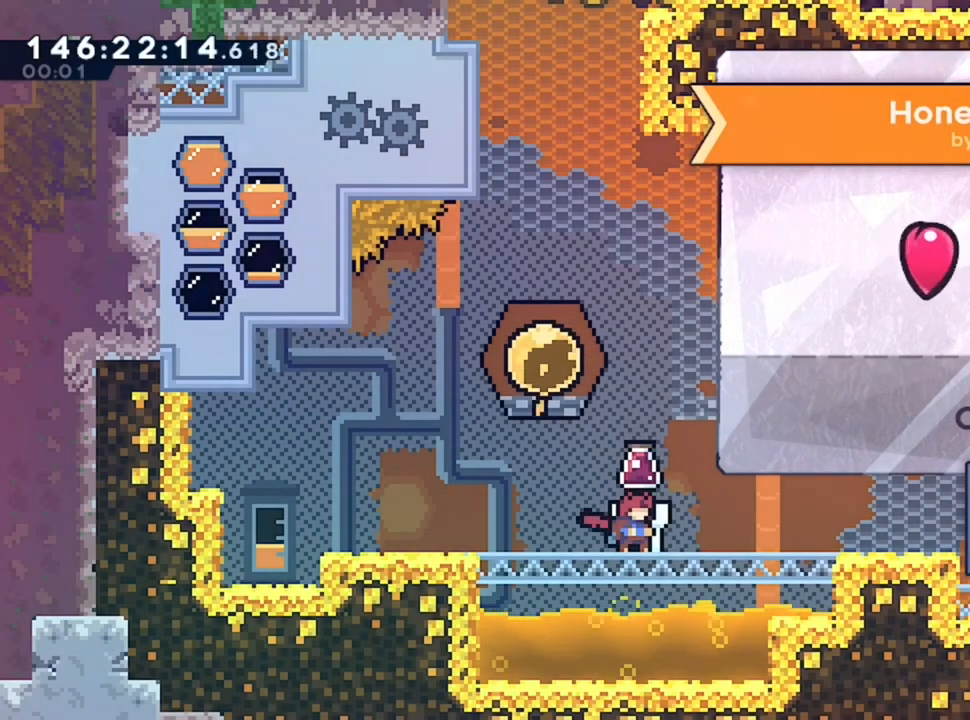
{"keys": ["d"], "events": [[360, "d", "down"]]}
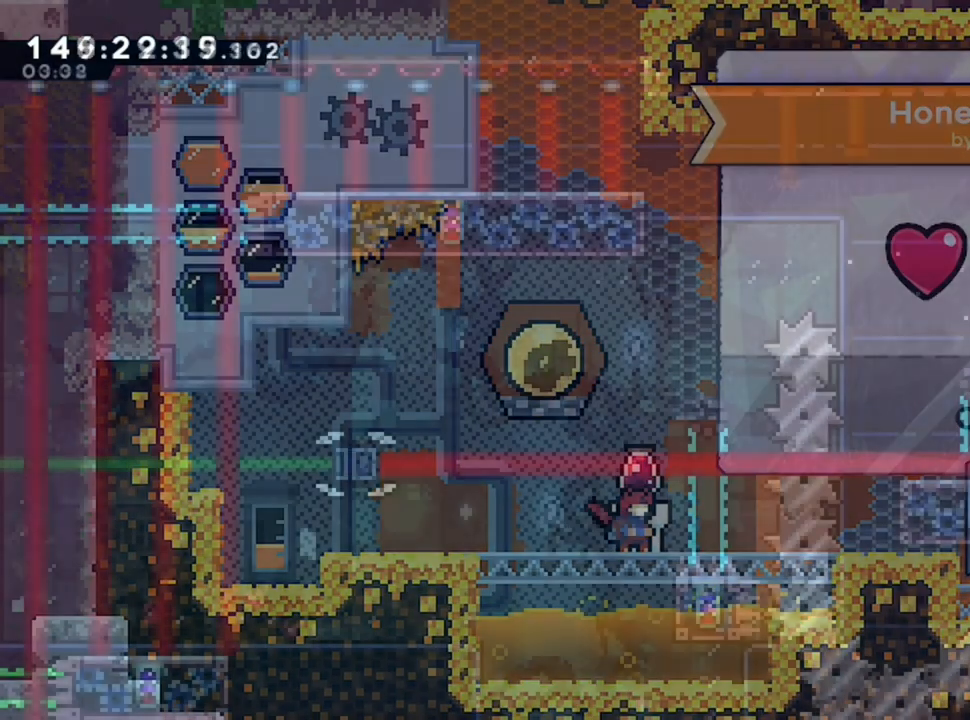
{"keys": ["d"], "events": []}
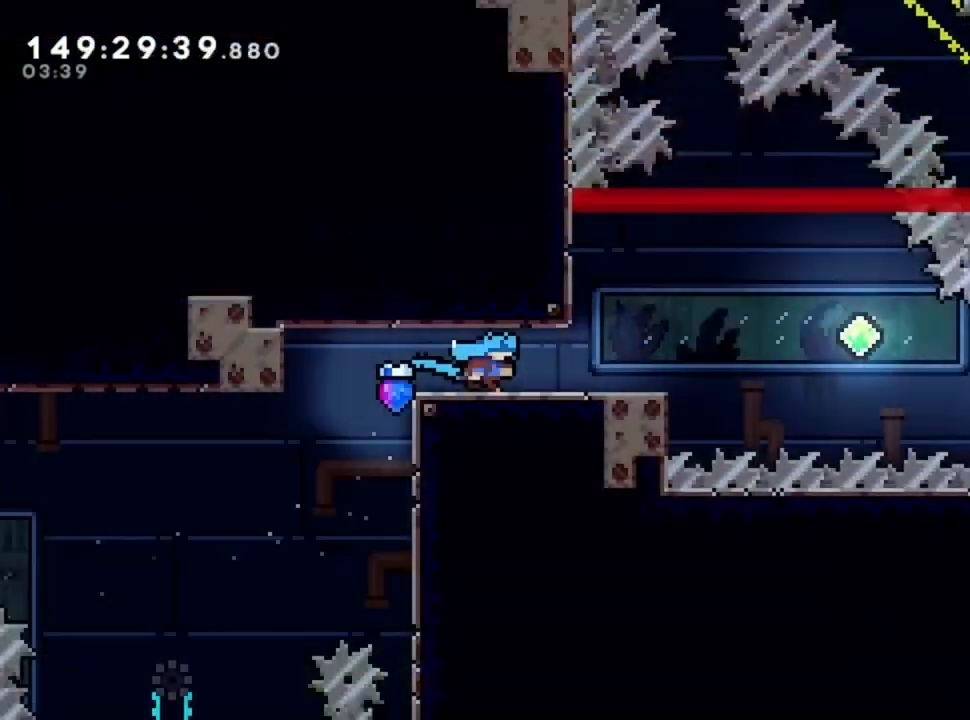
{"keys": ["d"], "events": [[80, "d", "up"], [400, "d", "down"]]}
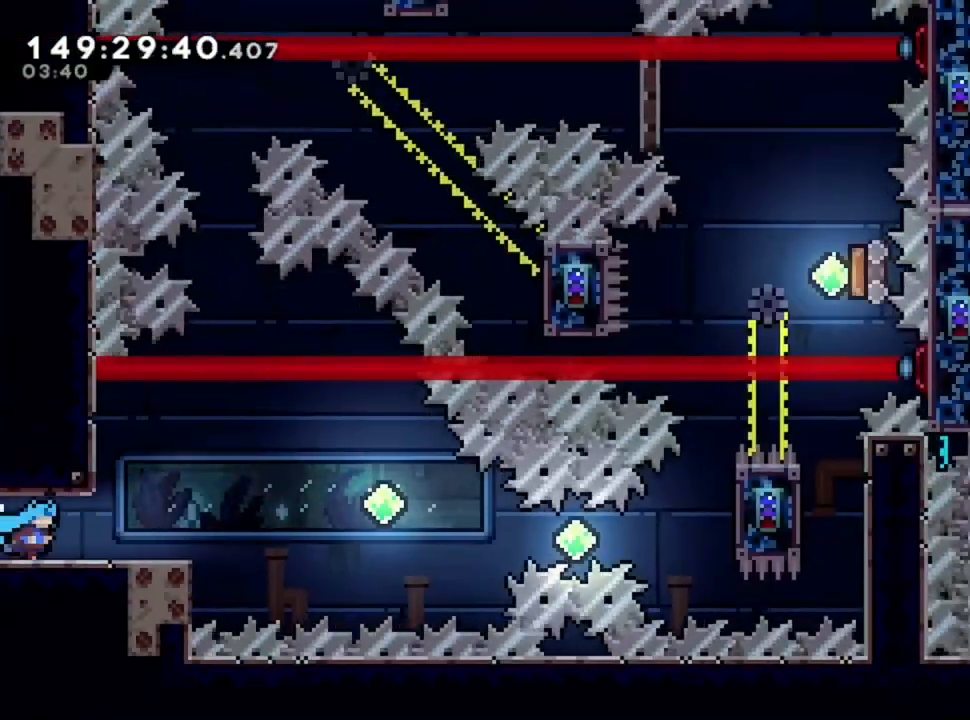
{"keys": ["d"], "events": []}
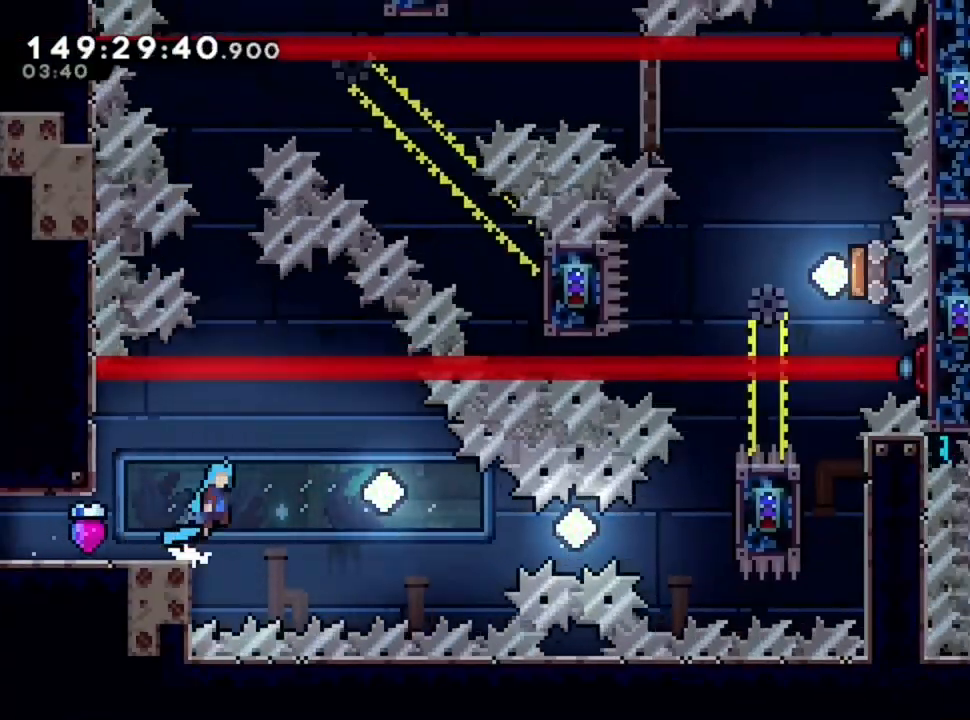
{"keys": ["d"], "events": []}
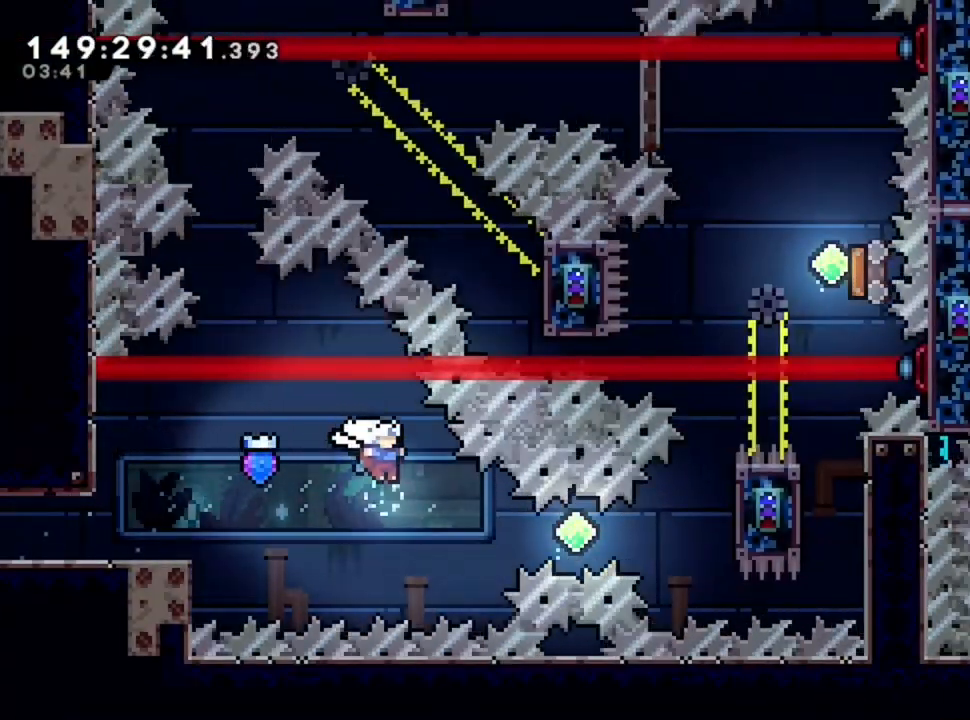
{"keys": ["d"], "events": []}
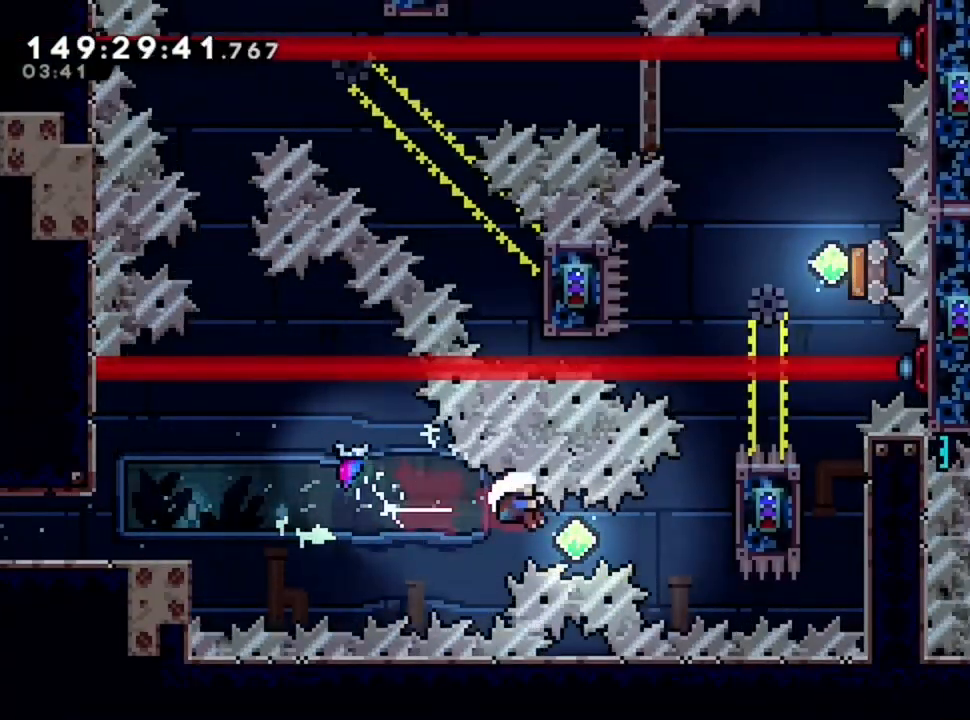
{"keys": [], "events": [[480, "d", "up"]]}
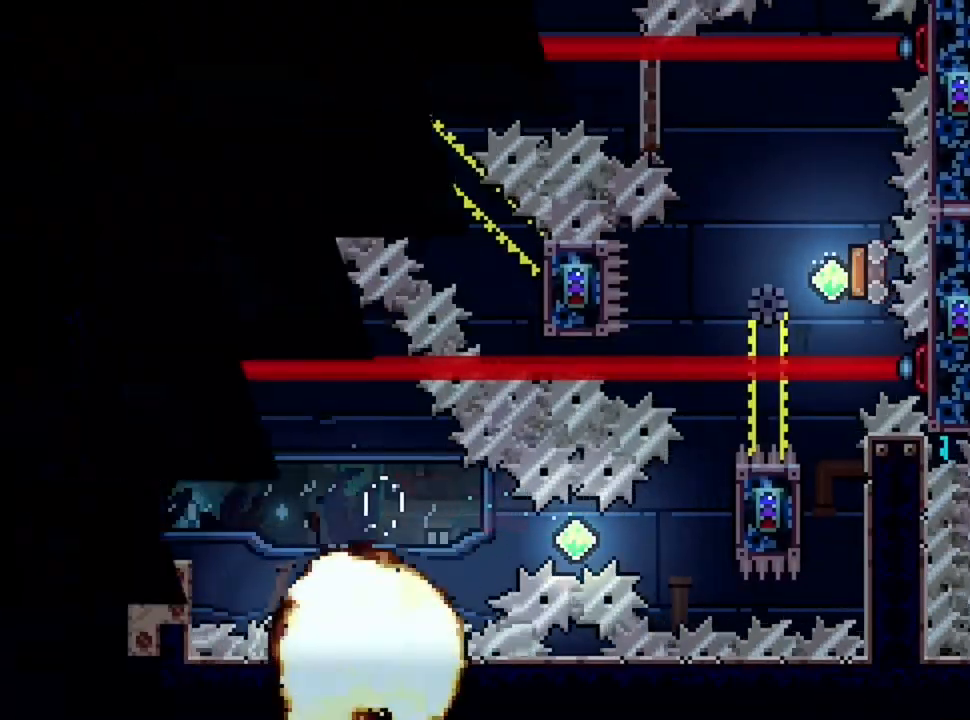
{"keys": [], "events": []}
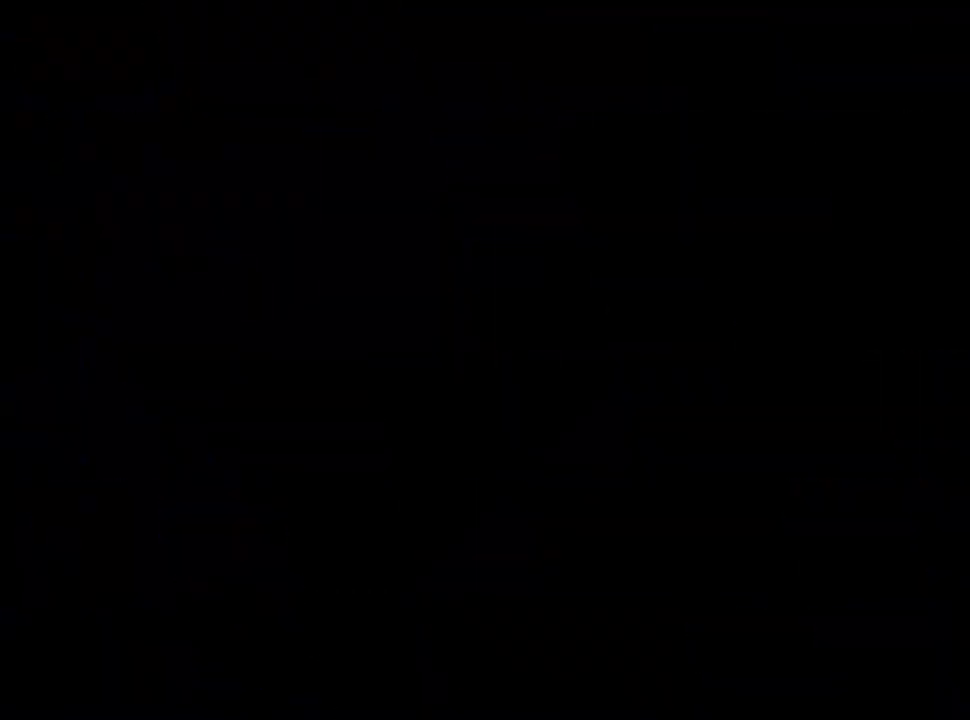
{"keys": [], "events": []}
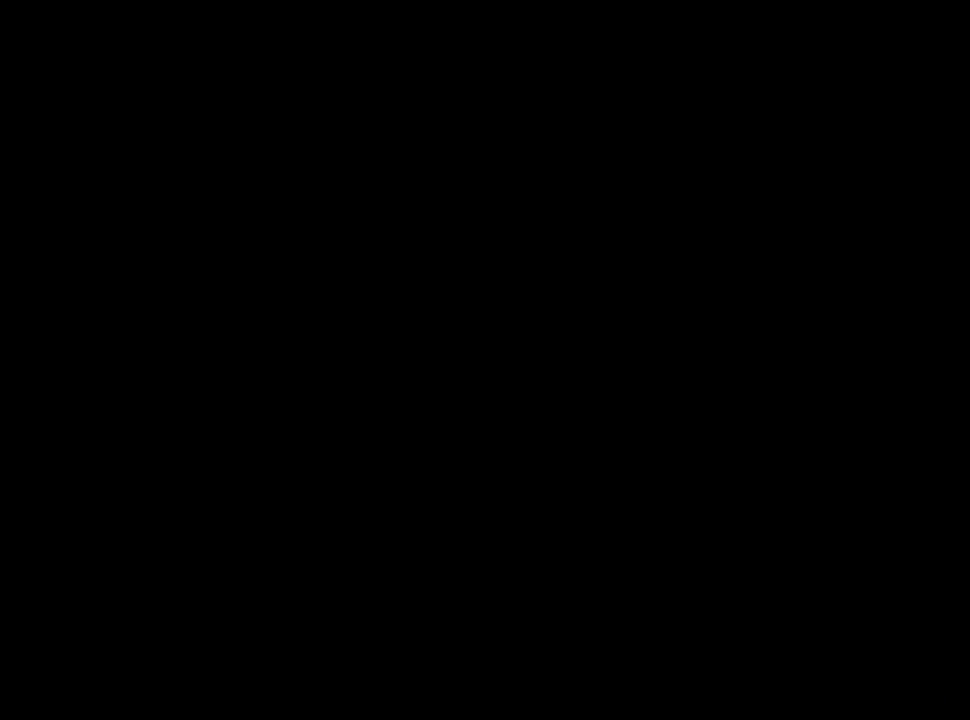
{"keys": [], "events": []}
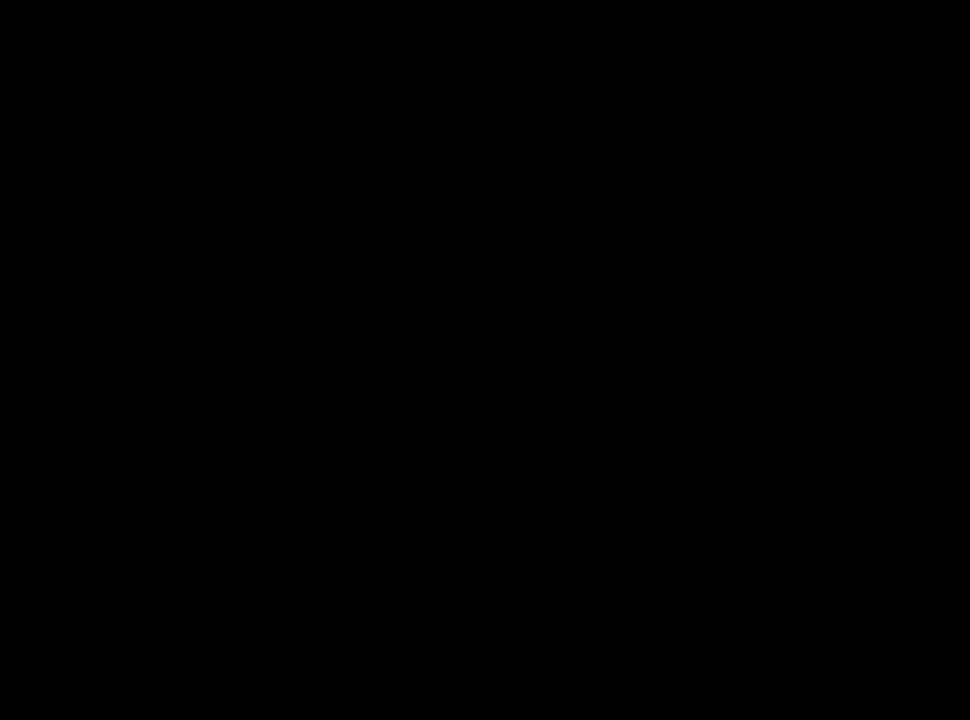
{"keys": [], "events": []}
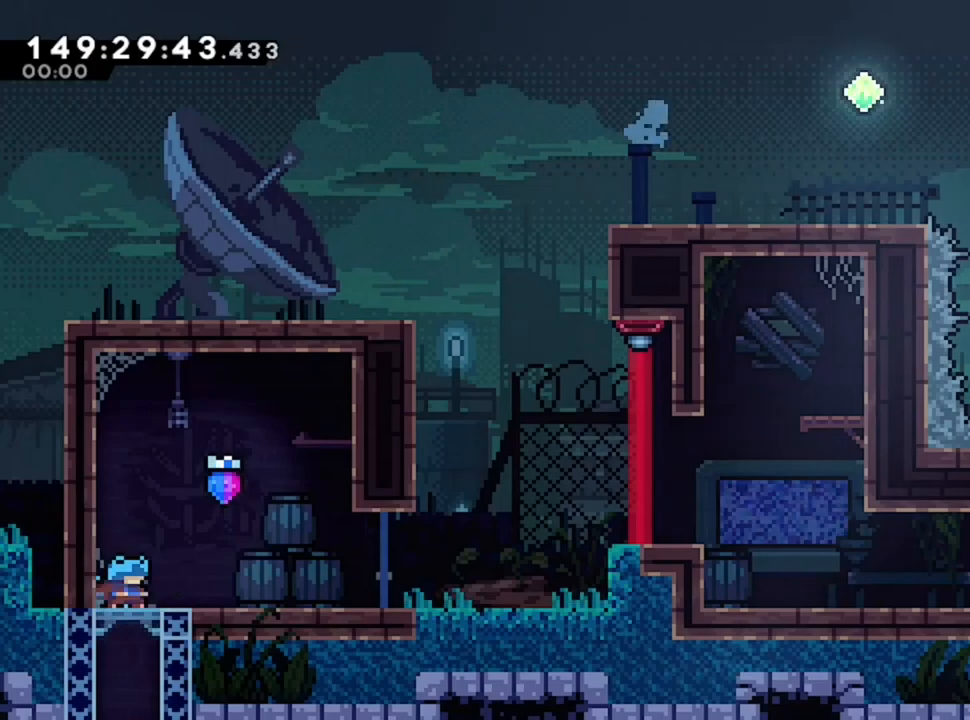
{"keys": ["d"], "events": [[160, "d", "down"]]}
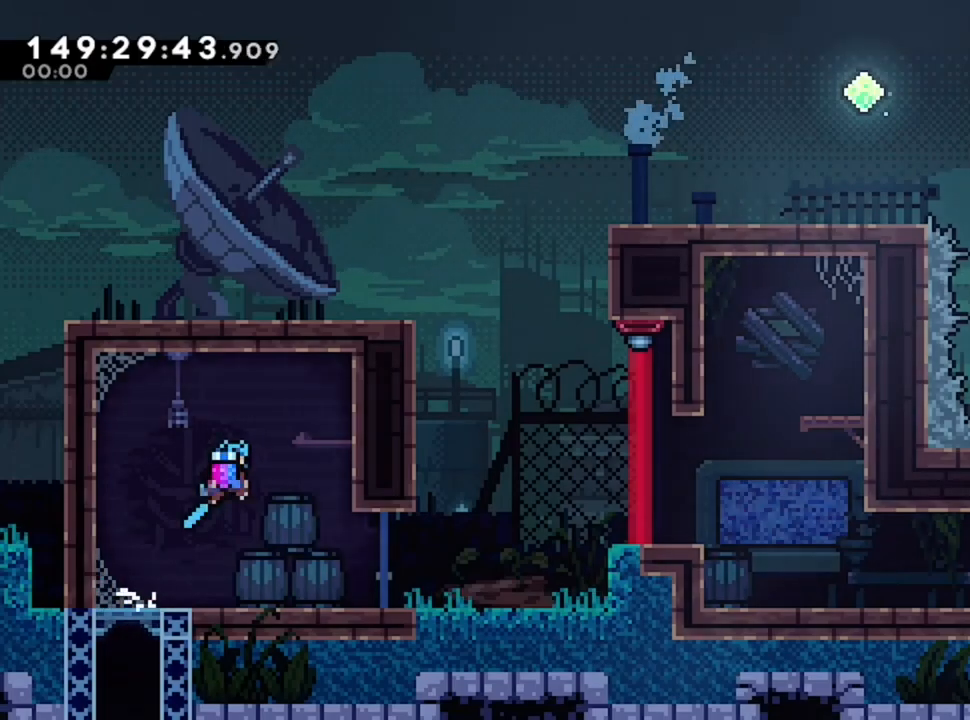
{"keys": ["d"], "events": []}
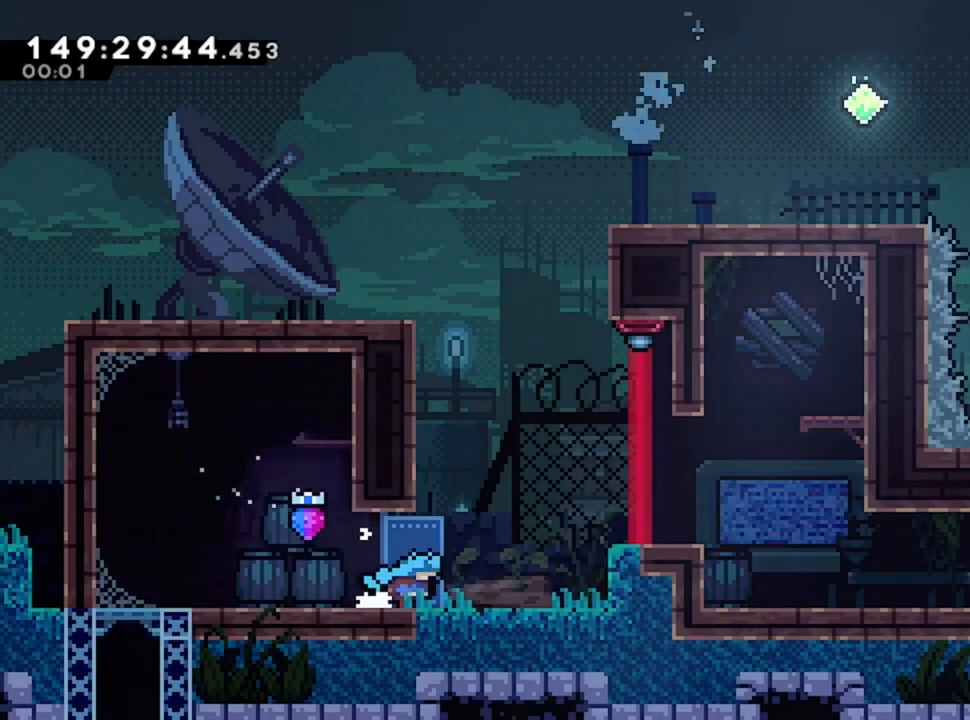
{"keys": ["q"], "events": [[80, "d", "up"], [200, "q", "down"]]}
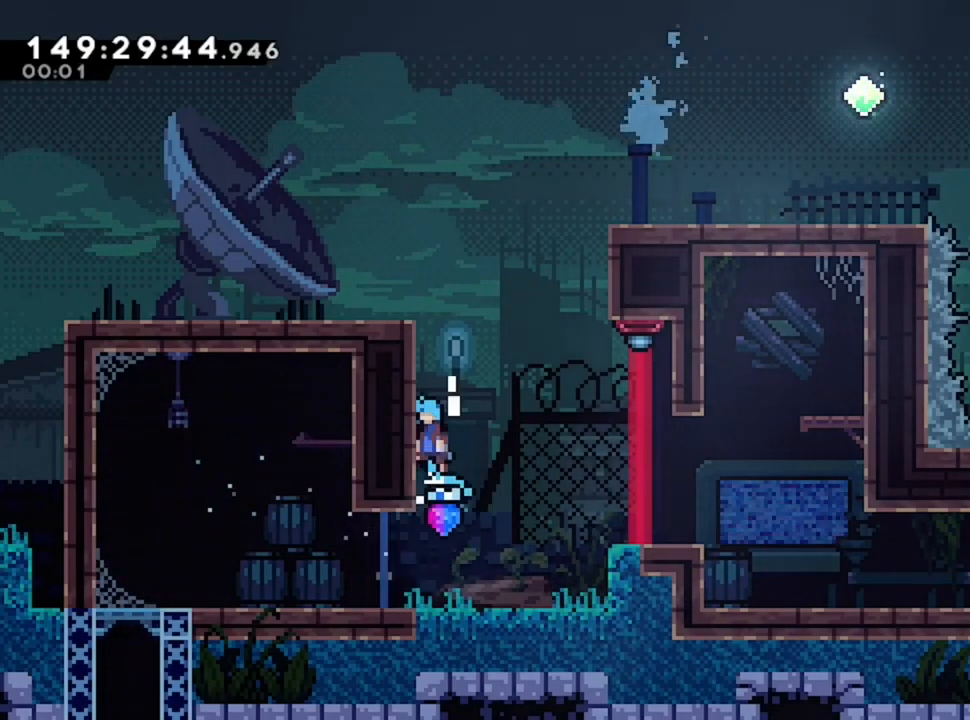
{"keys": [], "events": [[520, "q", "up"]]}
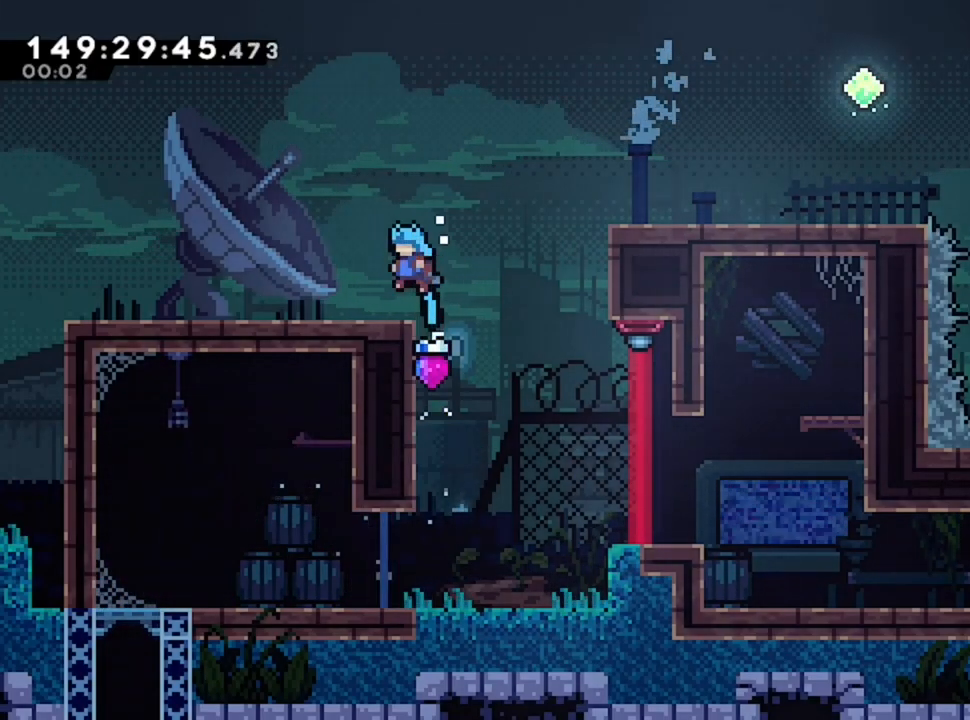
{"keys": ["d"], "events": [[200, "d", "down"]]}
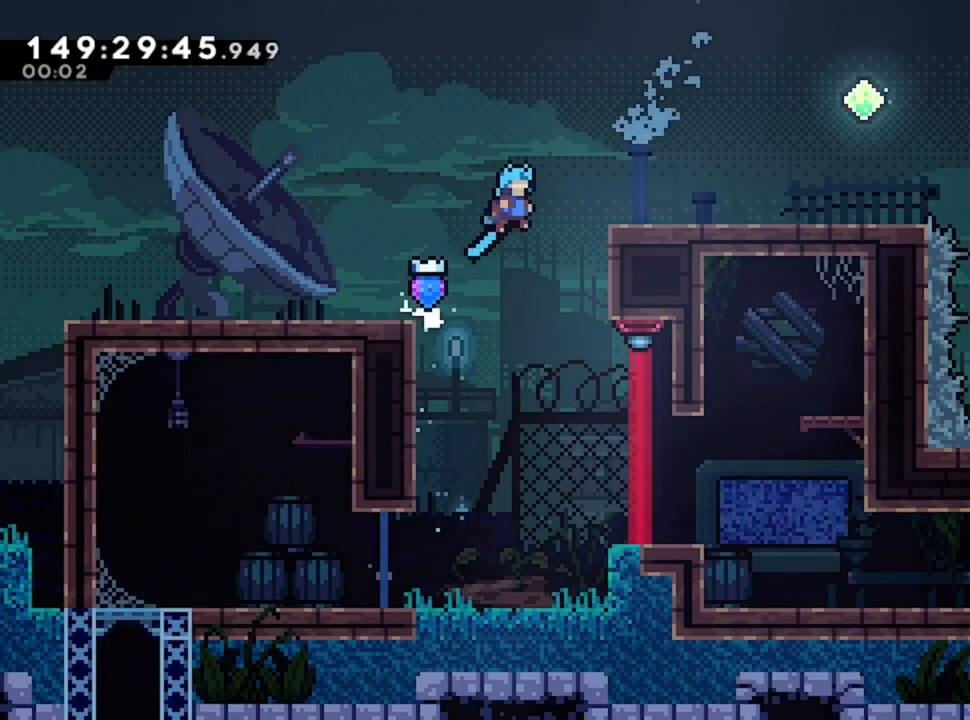
{"keys": ["d"], "events": []}
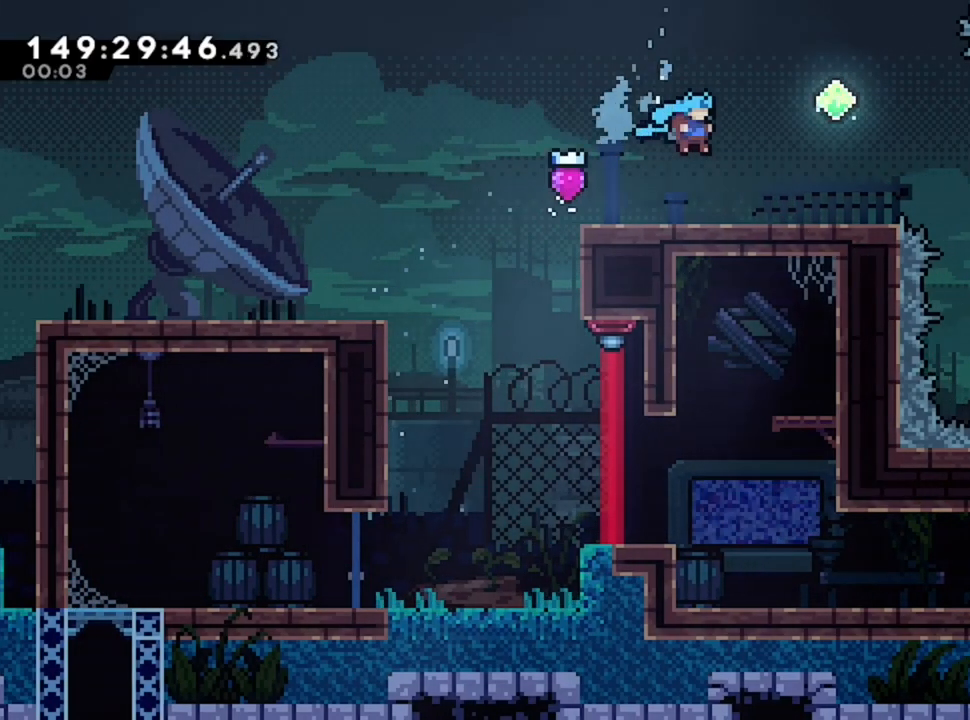
{"keys": ["d"], "events": []}
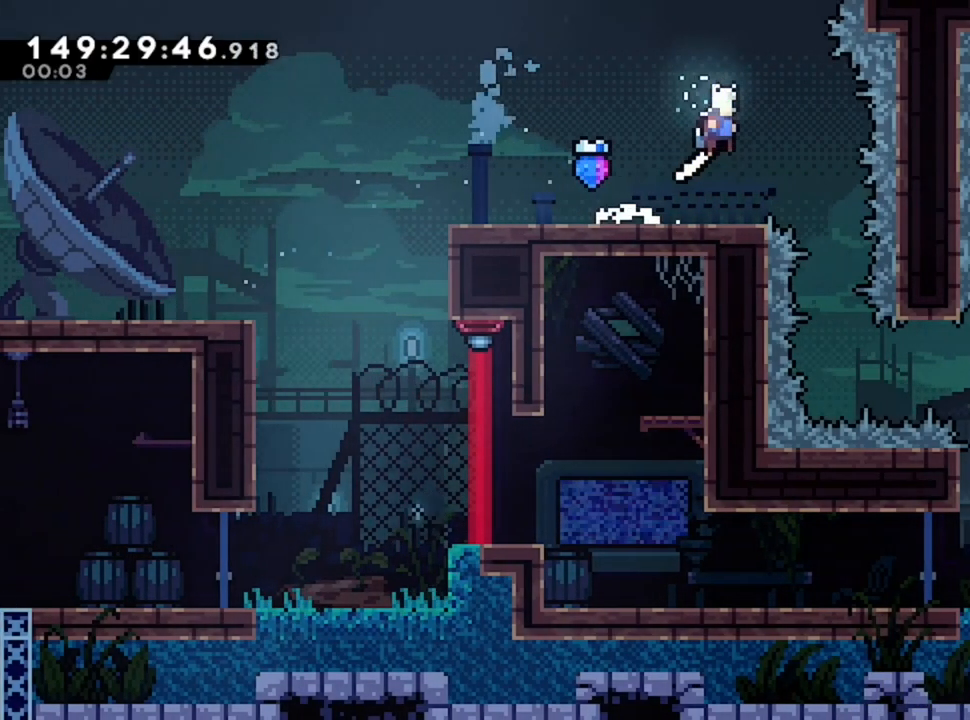
{"keys": ["d"], "events": []}
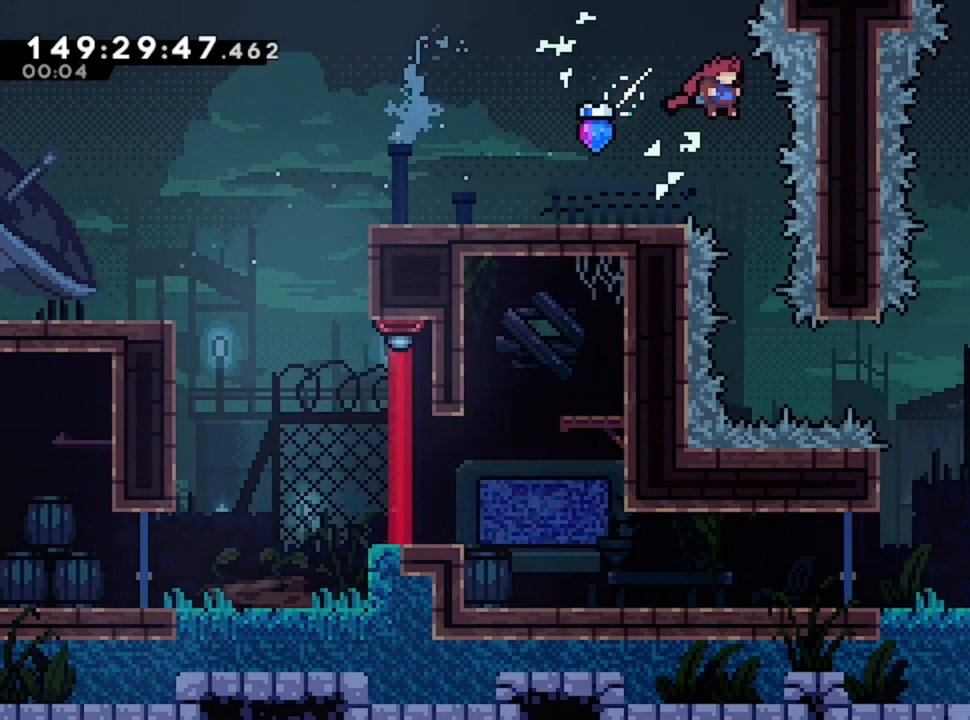
{"keys": [], "events": [[160, "d", "up"]]}
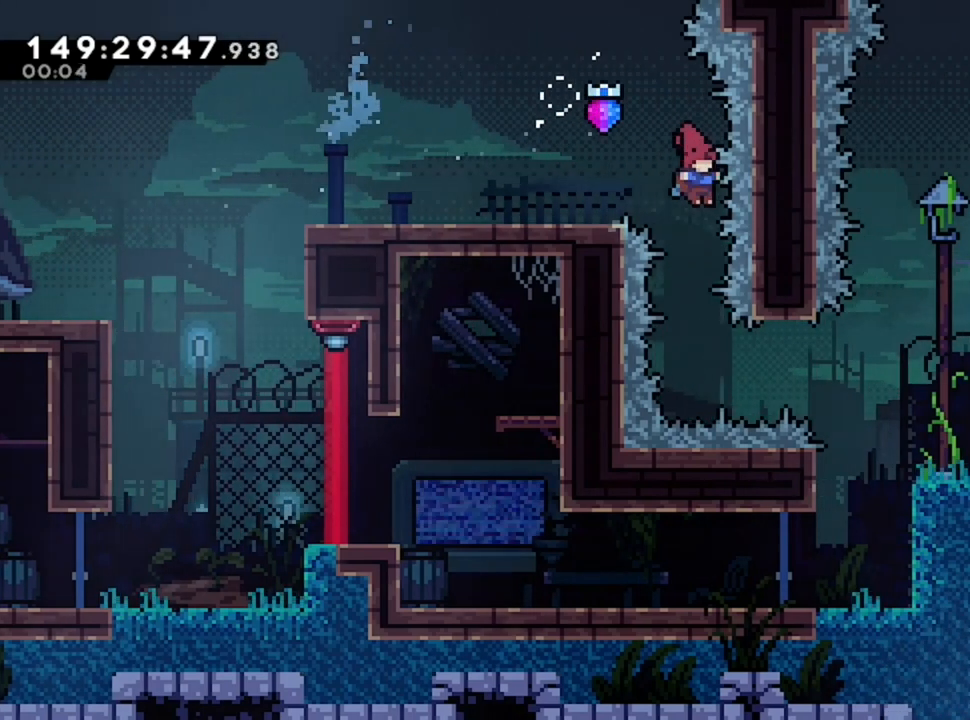
{"keys": [], "events": []}
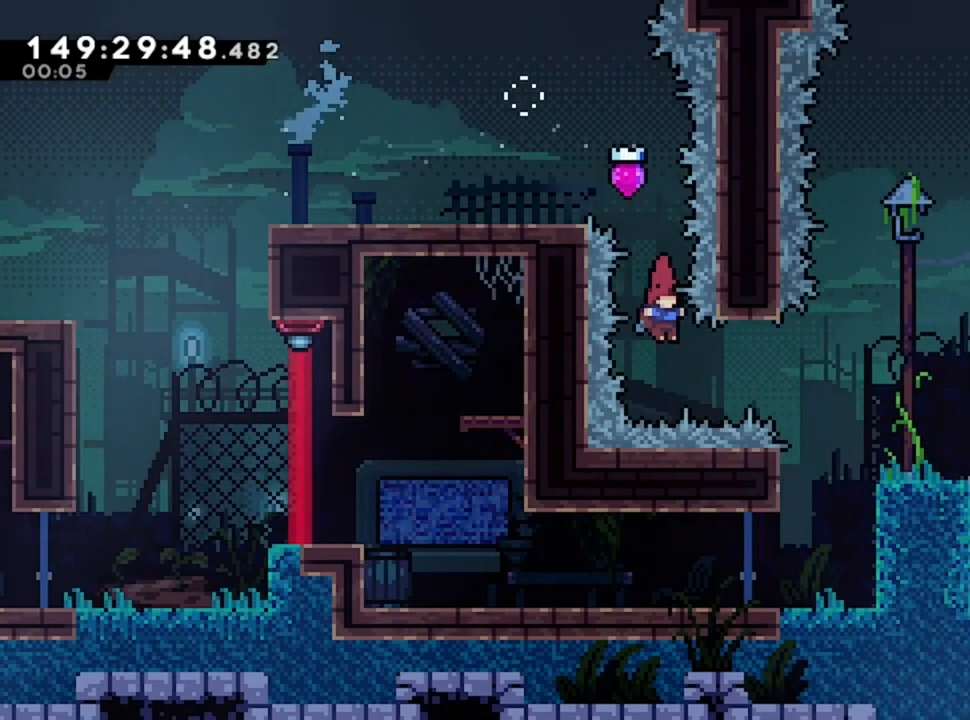
{"keys": [], "events": [[360, "d", "down"], [480, "d", "up"]]}
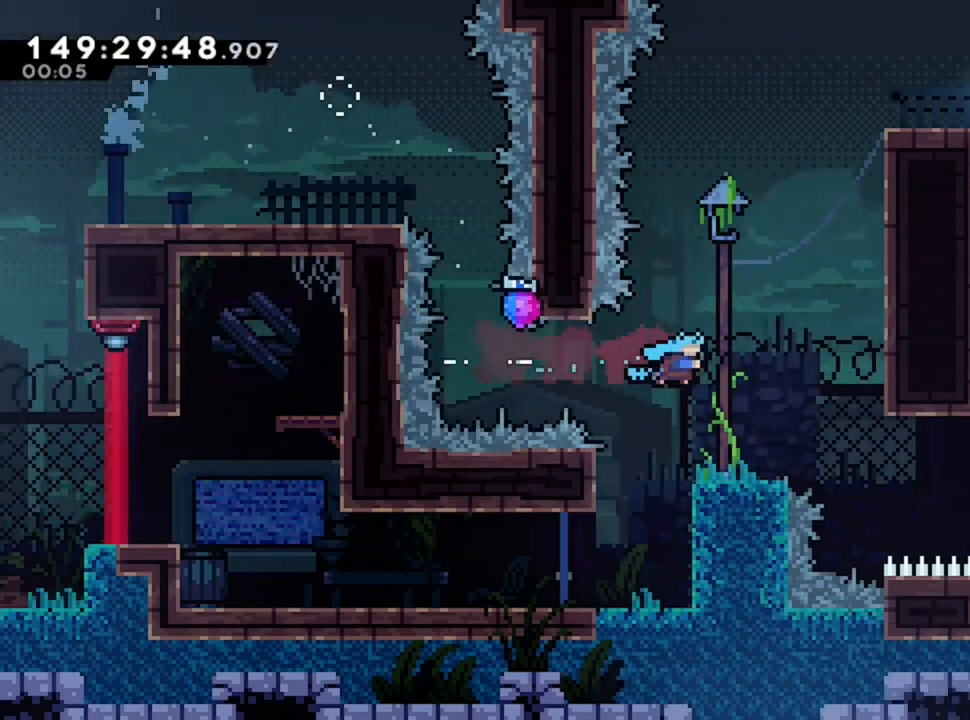
{"keys": ["d"], "events": [[200, "d", "down"]]}
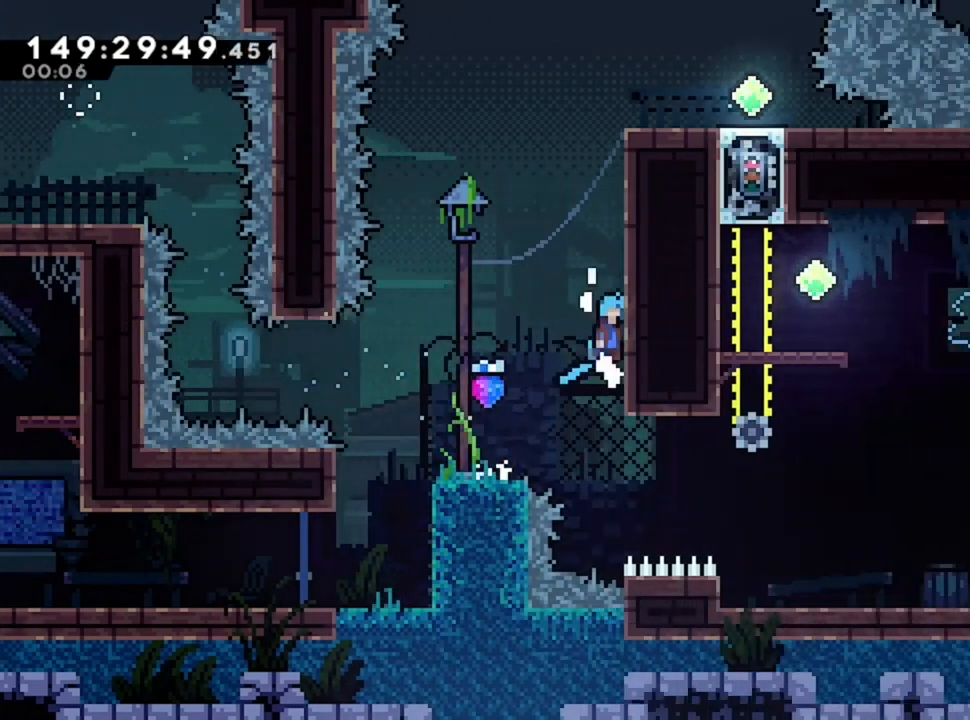
{"keys": ["d"], "events": []}
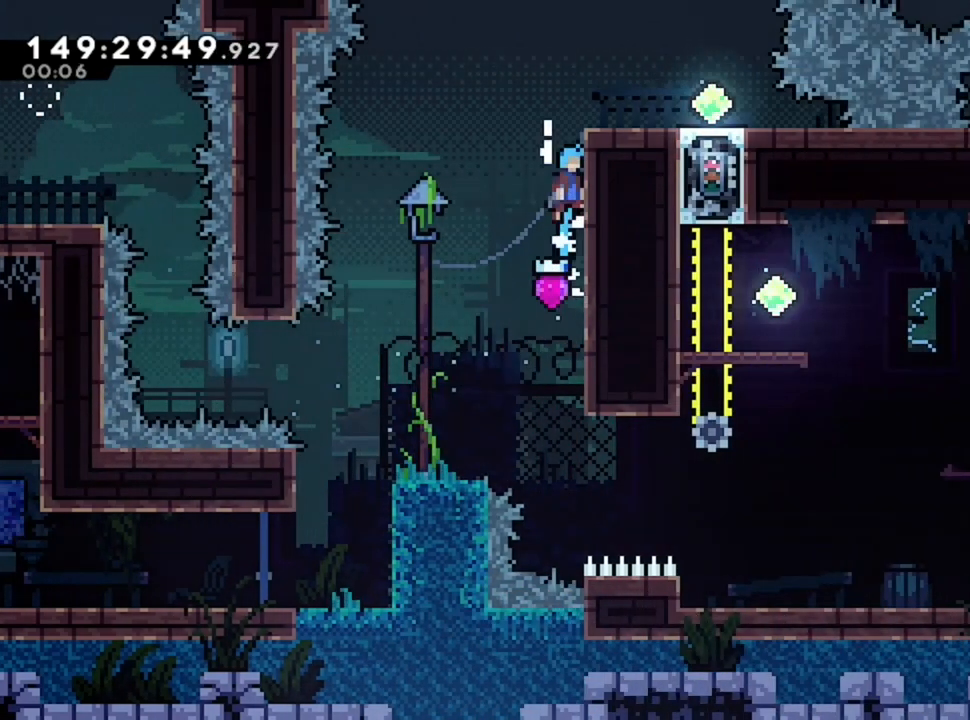
{"keys": ["d"], "events": []}
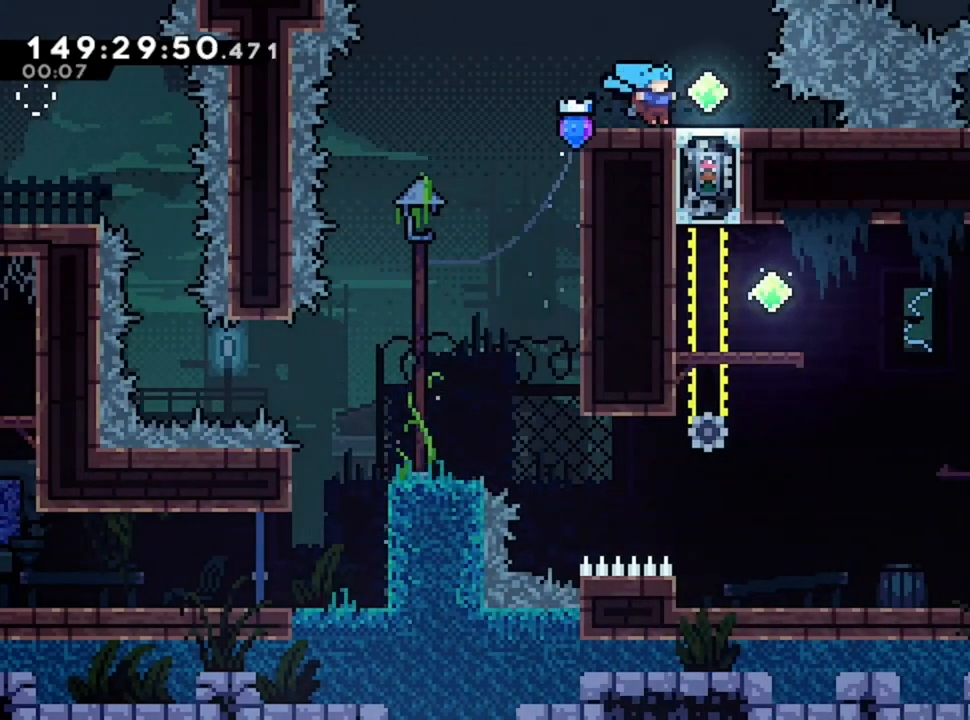
{"keys": ["q"], "events": [[80, "d", "up"], [120, "q", "down"]]}